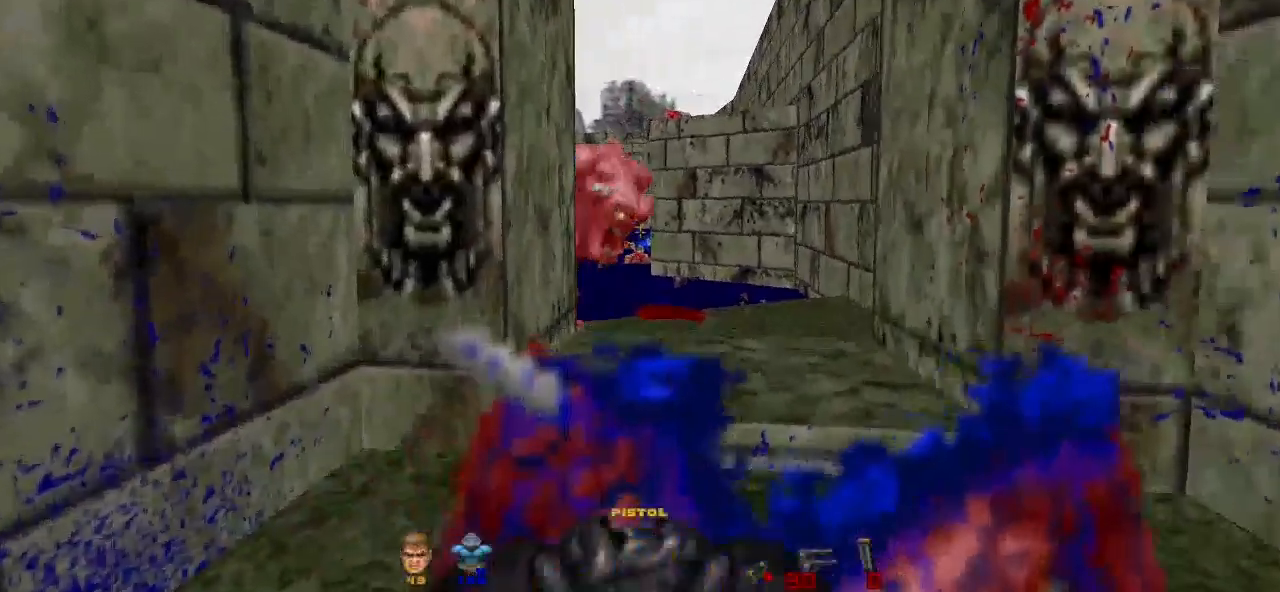
Gameplay with keyboard and mouse; each line is a JSON object with the keys and mouse buttons held at the frame after it. "events" lists presses ("down") and releases ("up") of "a", "alt", "b", "c", "caps_lock", "ctrl", "d", "e", "escape", "f", "g", "h", "i", "j", "k", "l", "m", "n", "o", "p", "q", "r", "s", "shift", "space", "super", "t", "tab", "u", "v", "w", "x", "y", "z", "mouse_left" and "mouse_right" between this image and that frame as [ms after this image, input, new state], when the widget could be followed in between. "mouse_left", "mouse_right" = the "left", "right" buttons of the "mouse" list. No other keys are recorded. Not read: mouse_move.
{"keys": [], "mouse": [], "events": [[200, "w", "up"]]}
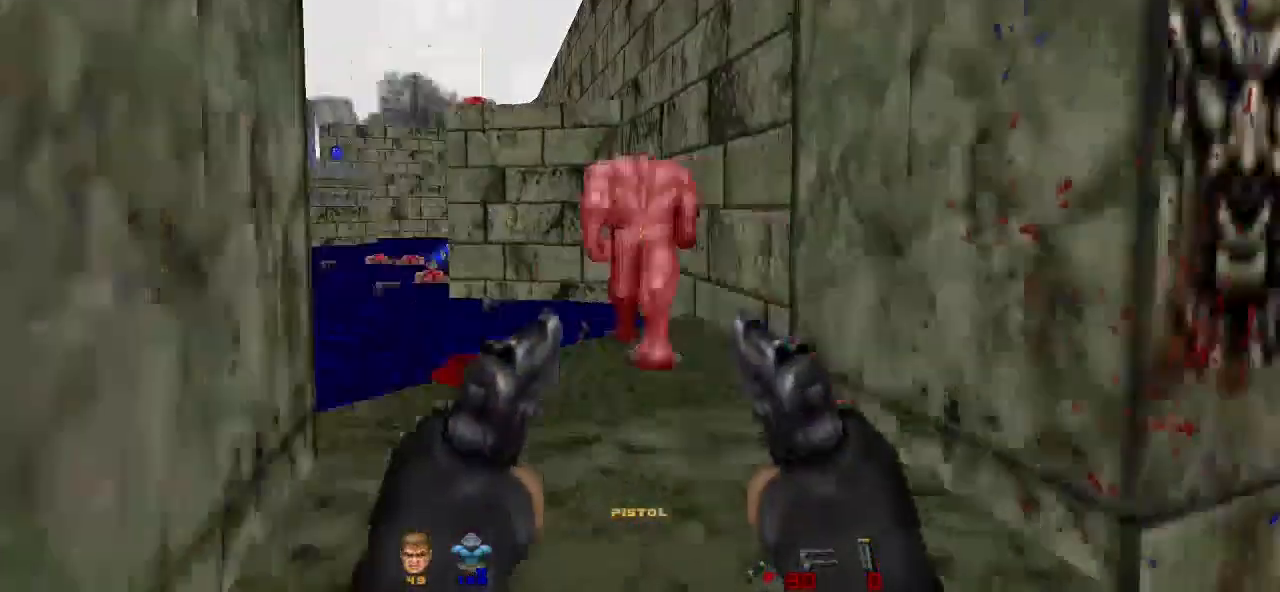
{"keys": ["s"], "mouse": ["left"], "events": [[67, "s", "down"], [267, "mouse_left", "down"]]}
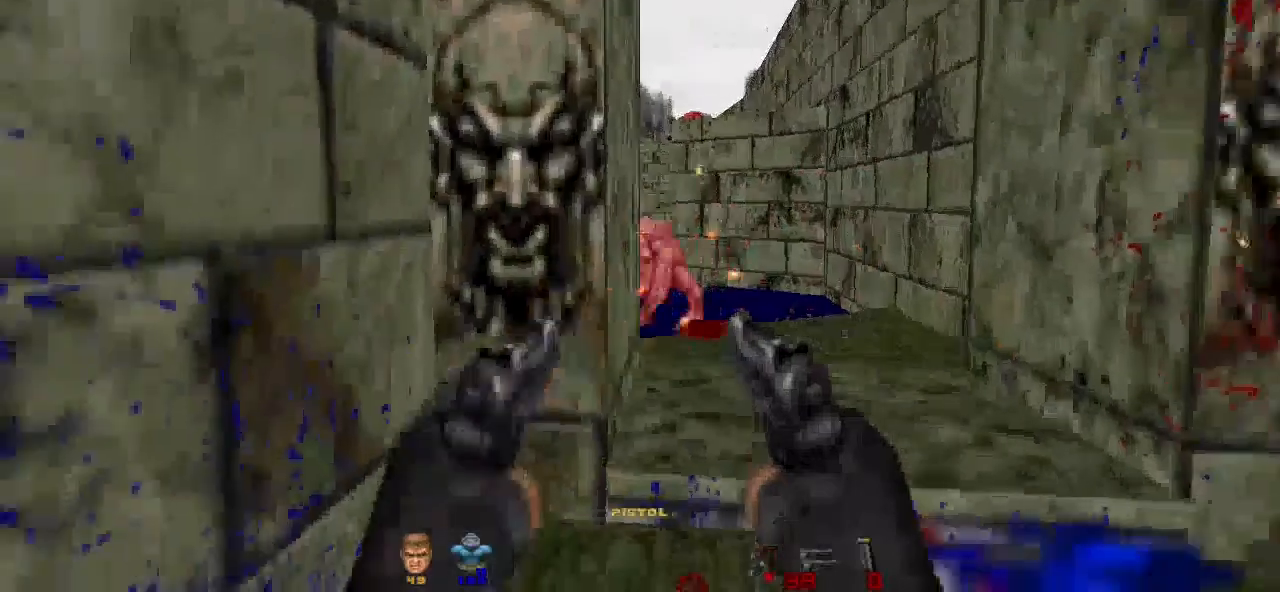
{"keys": ["w"], "mouse": ["left"], "events": [[67, "s", "up"], [233, "d", "down"], [233, "w", "down"], [367, "d", "up"]]}
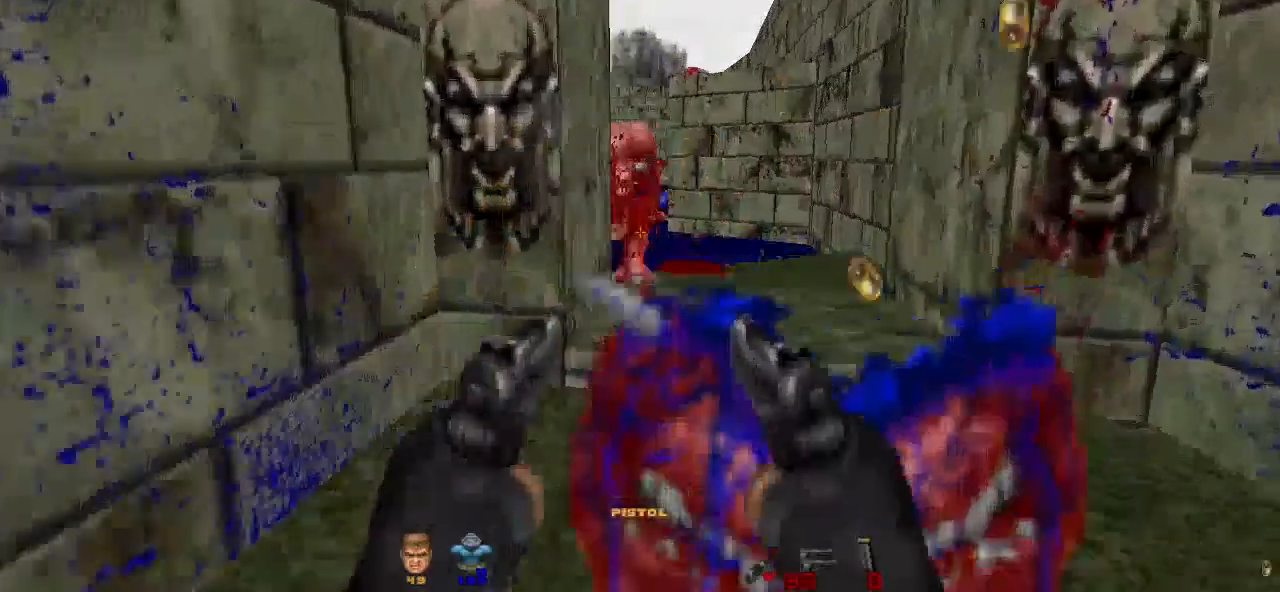
{"keys": [], "mouse": ["left"], "events": [[200, "w", "up"]]}
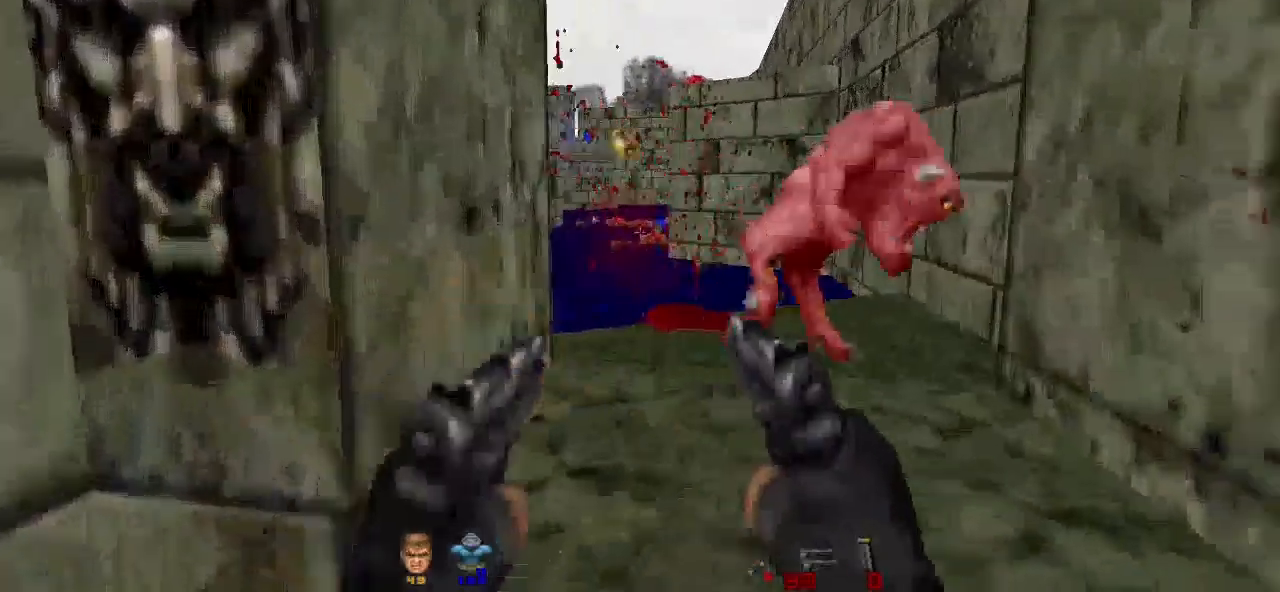
{"keys": [], "mouse": ["left"], "events": [[67, "s", "down"], [300, "s", "up"]]}
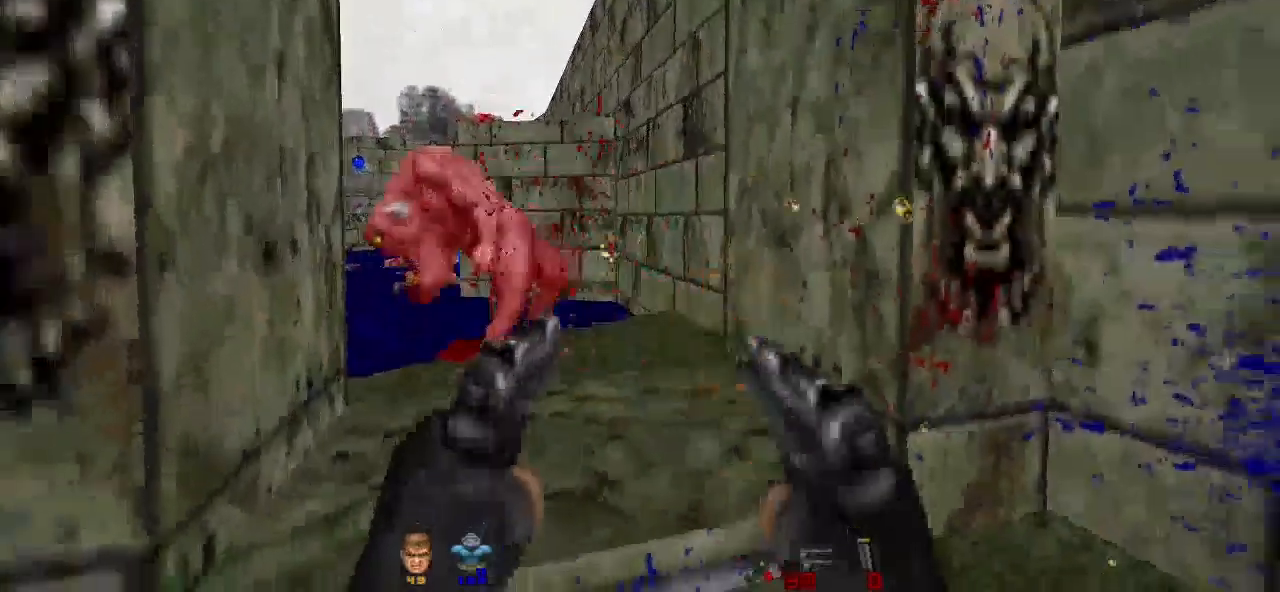
{"keys": [], "mouse": ["left"], "events": [[33, "s", "down"], [67, "s", "up"], [367, "s", "down"], [500, "s", "up"]]}
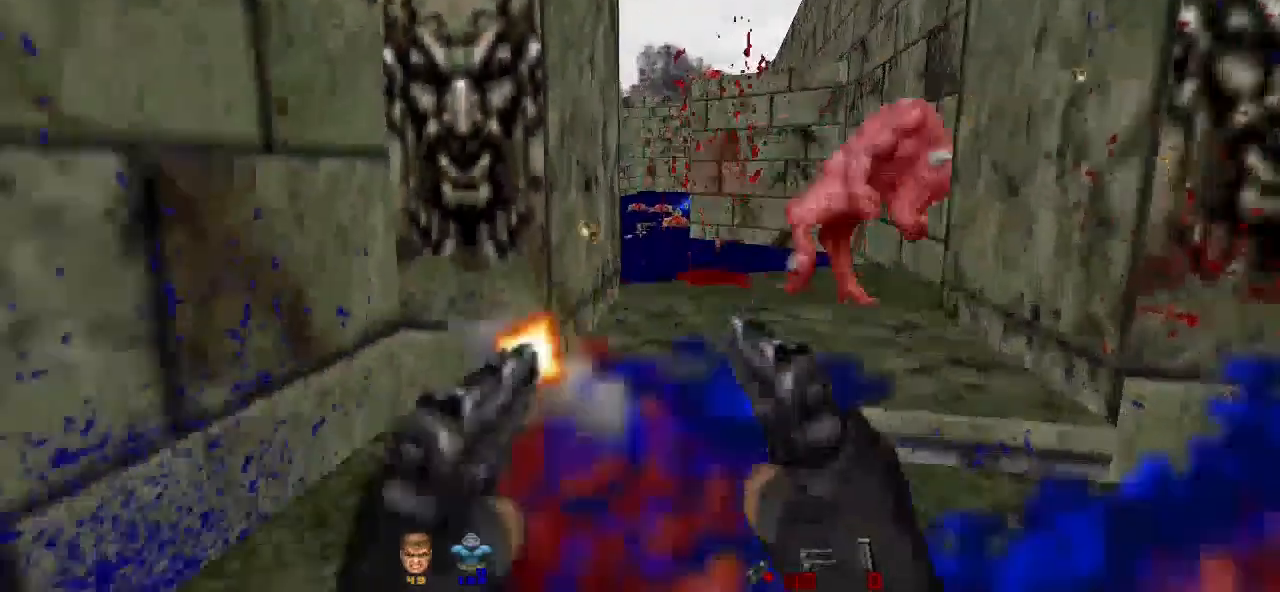
{"keys": [], "mouse": ["left"], "events": [[167, "d", "down"], [333, "d", "up"]]}
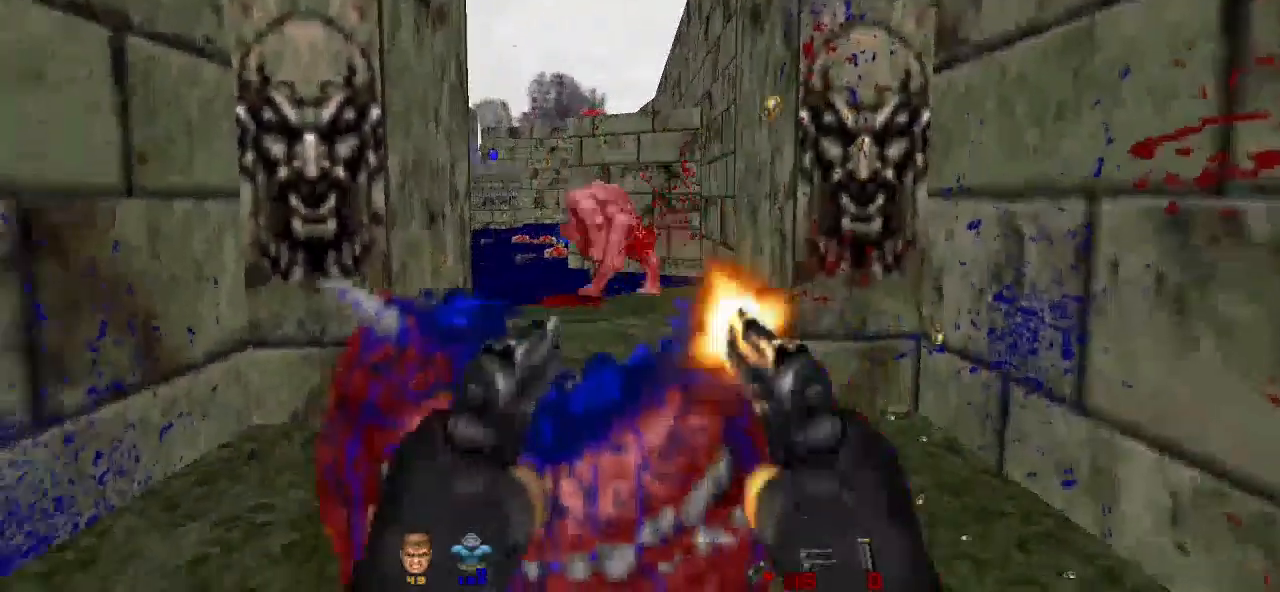
{"keys": [], "mouse": ["left"], "events": [[100, "a", "down"], [200, "a", "up"]]}
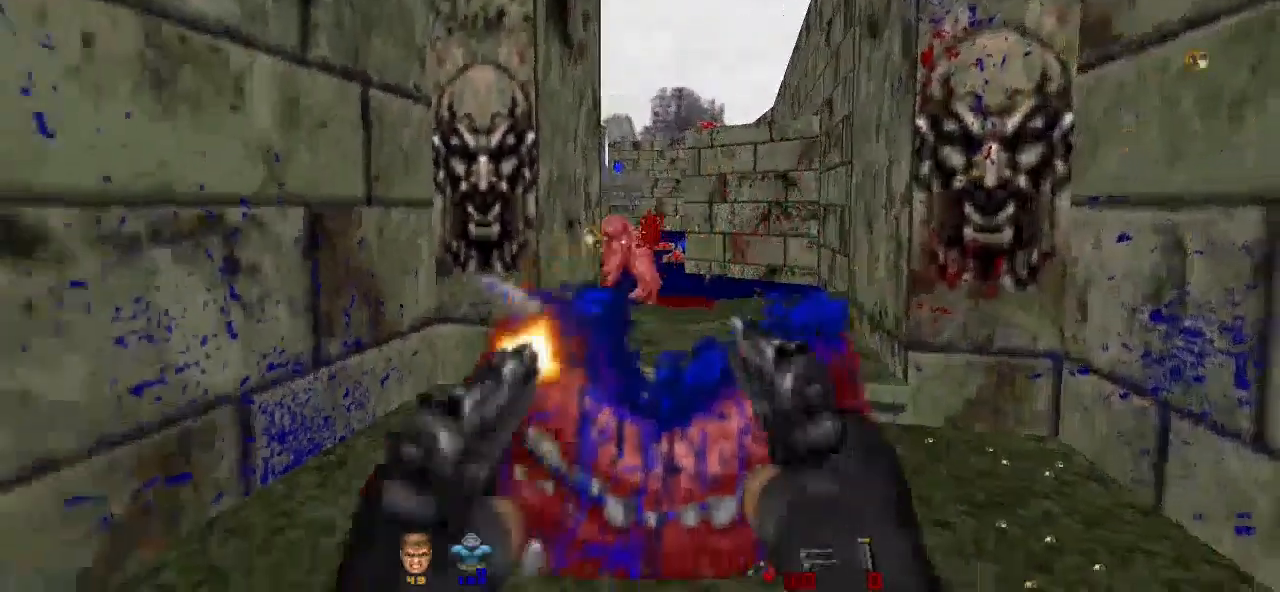
{"keys": [], "mouse": ["left"], "events": []}
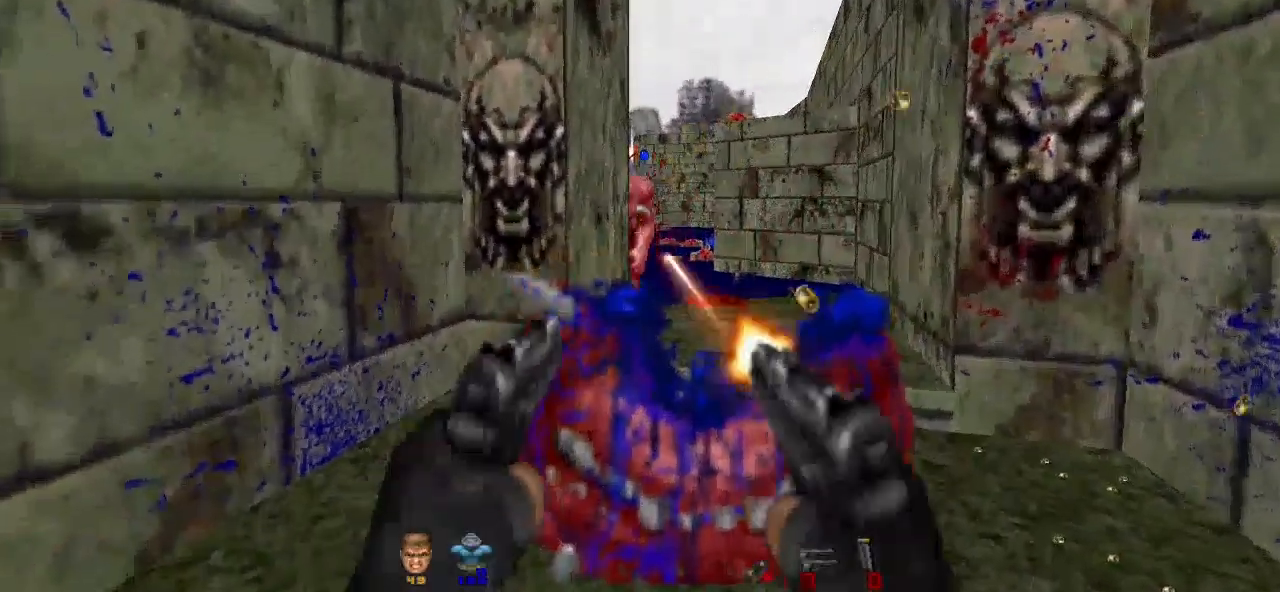
{"keys": [], "mouse": ["left"], "events": []}
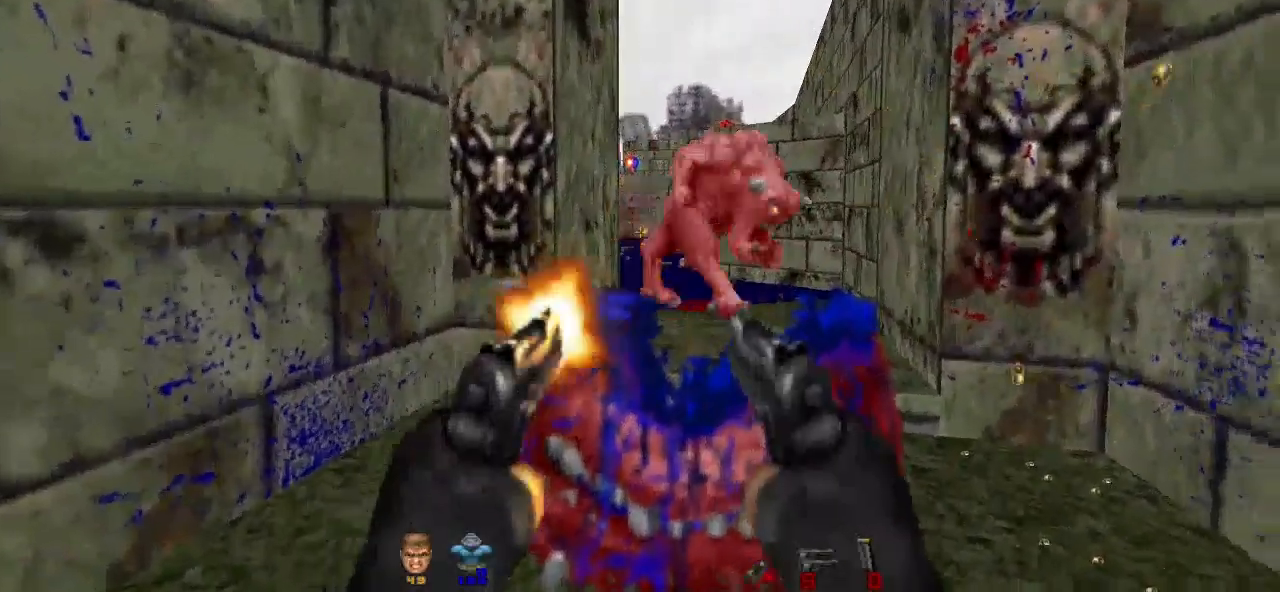
{"keys": [], "mouse": ["left"], "events": []}
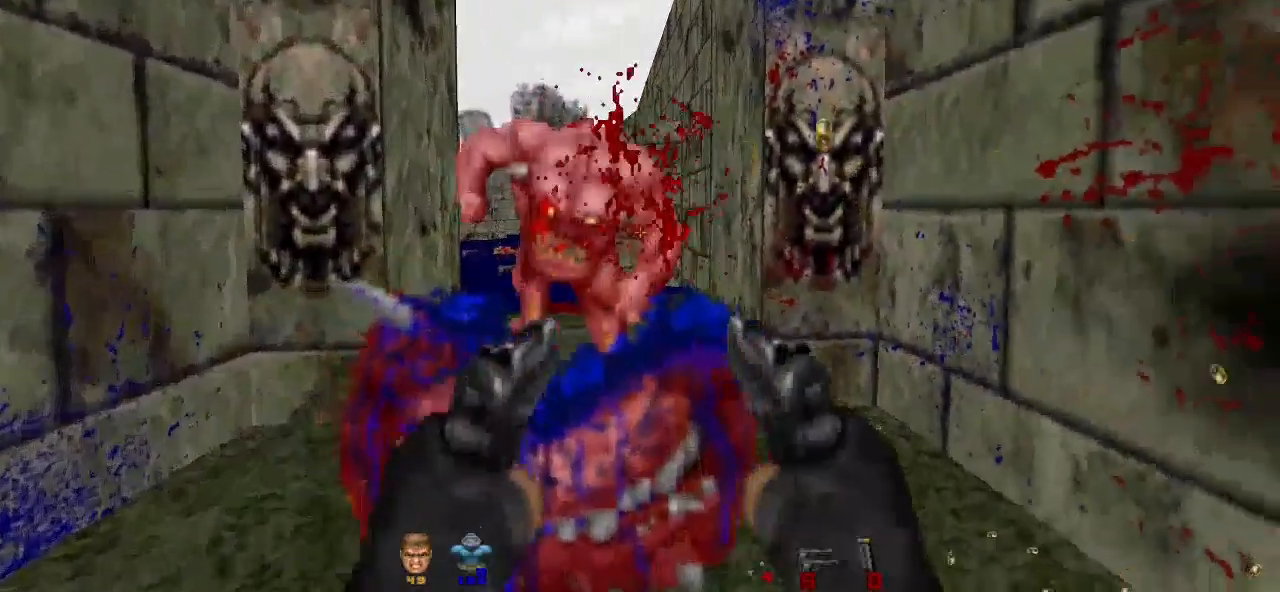
{"keys": [], "mouse": [], "events": [[433, "mouse_left", "up"]]}
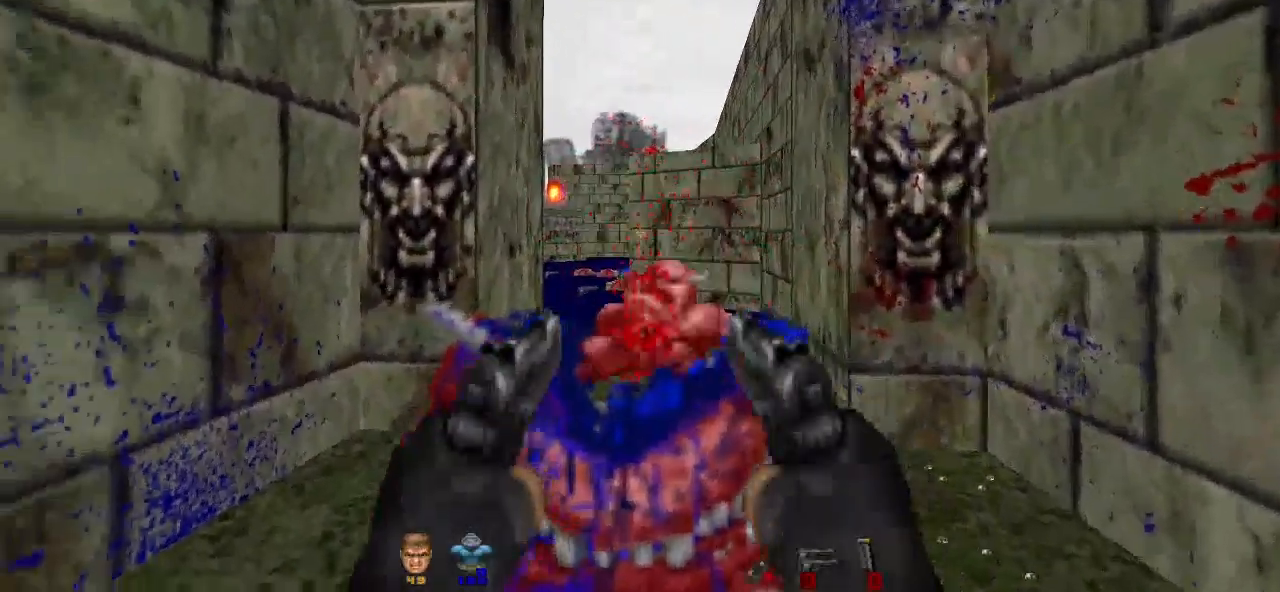
{"keys": [], "mouse": [], "events": []}
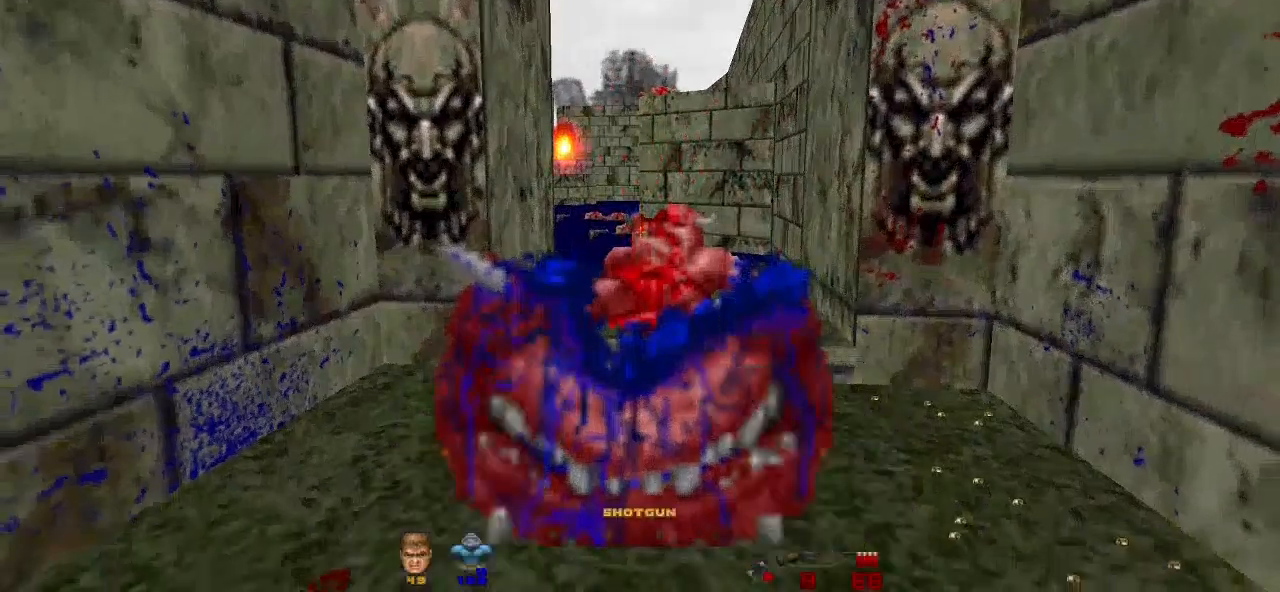
{"keys": ["a"], "mouse": [], "events": [[133, "w", "down"], [433, "a", "down"], [467, "w", "up"]]}
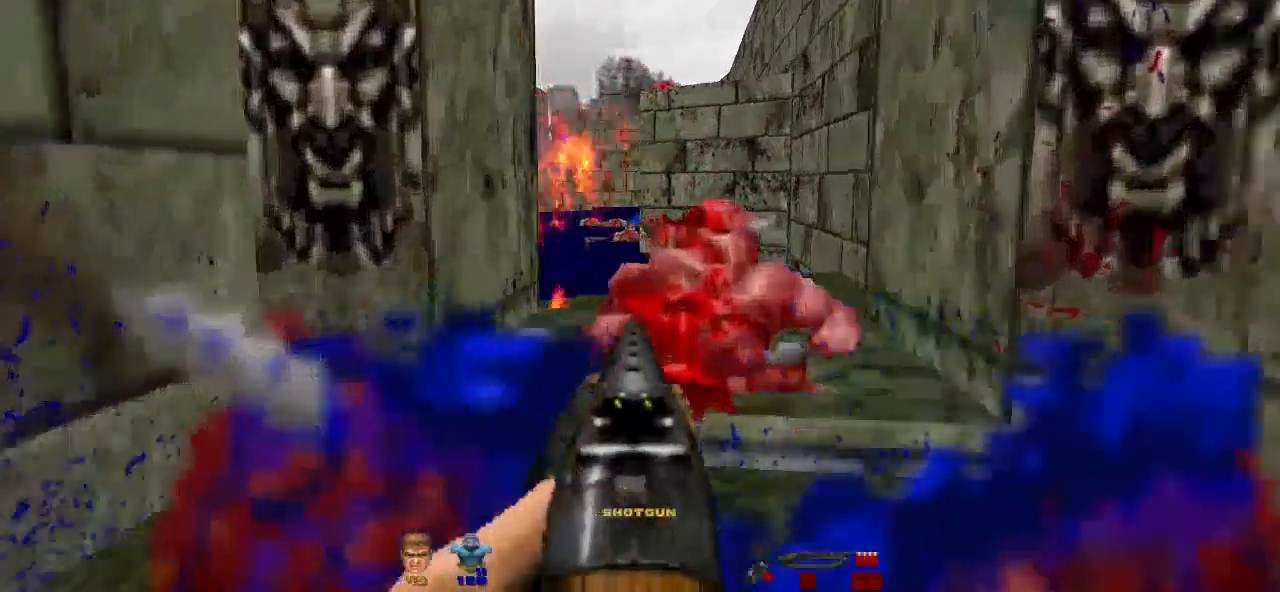
{"keys": [], "mouse": [], "events": [[100, "a", "up"], [233, "d", "down"], [500, "d", "up"]]}
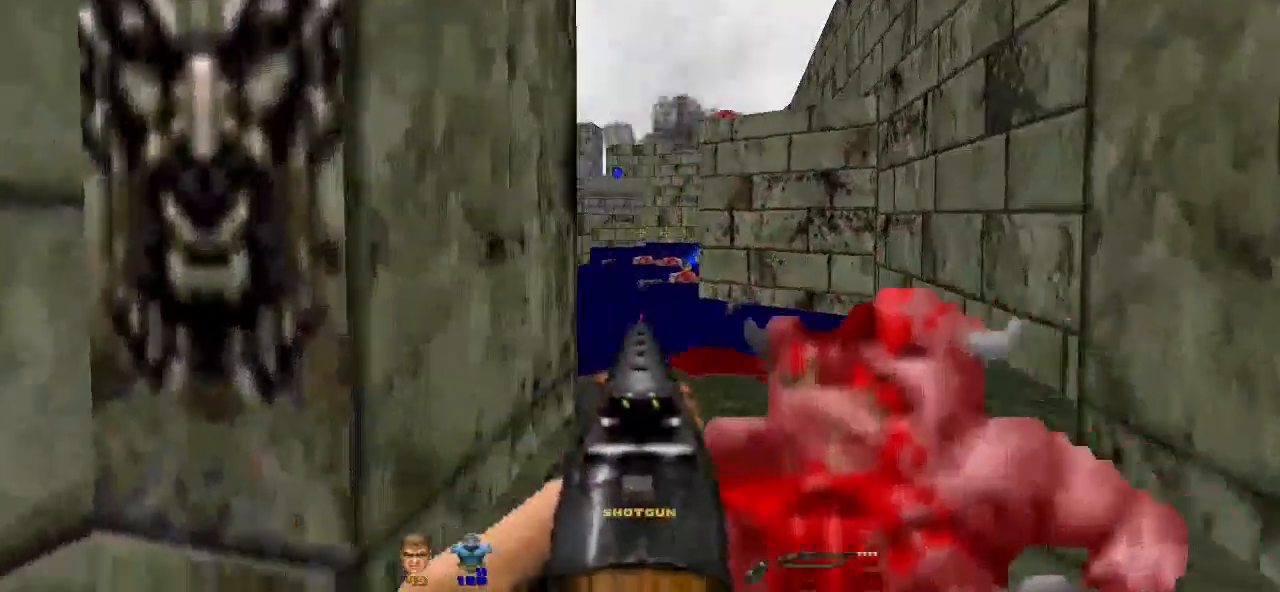
{"keys": ["w"], "mouse": [], "events": [[67, "w", "down"], [167, "w", "up"], [367, "w", "down"]]}
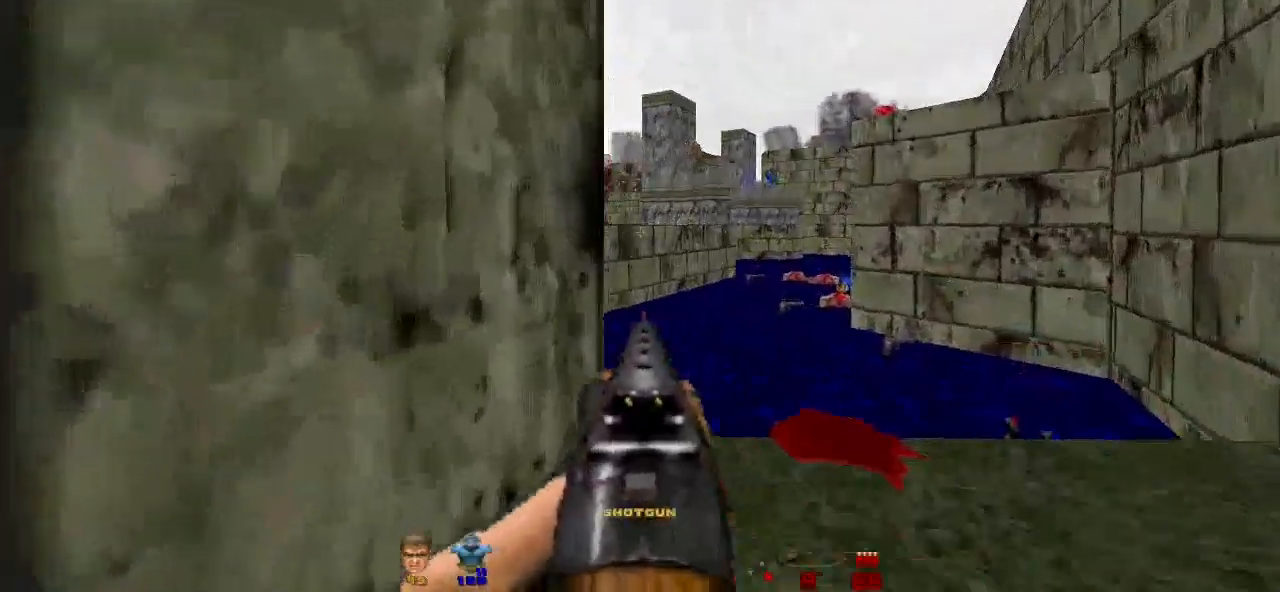
{"keys": [], "mouse": [], "events": [[67, "d", "down"], [67, "w", "up"], [233, "d", "up"], [367, "w", "down"], [467, "w", "up"]]}
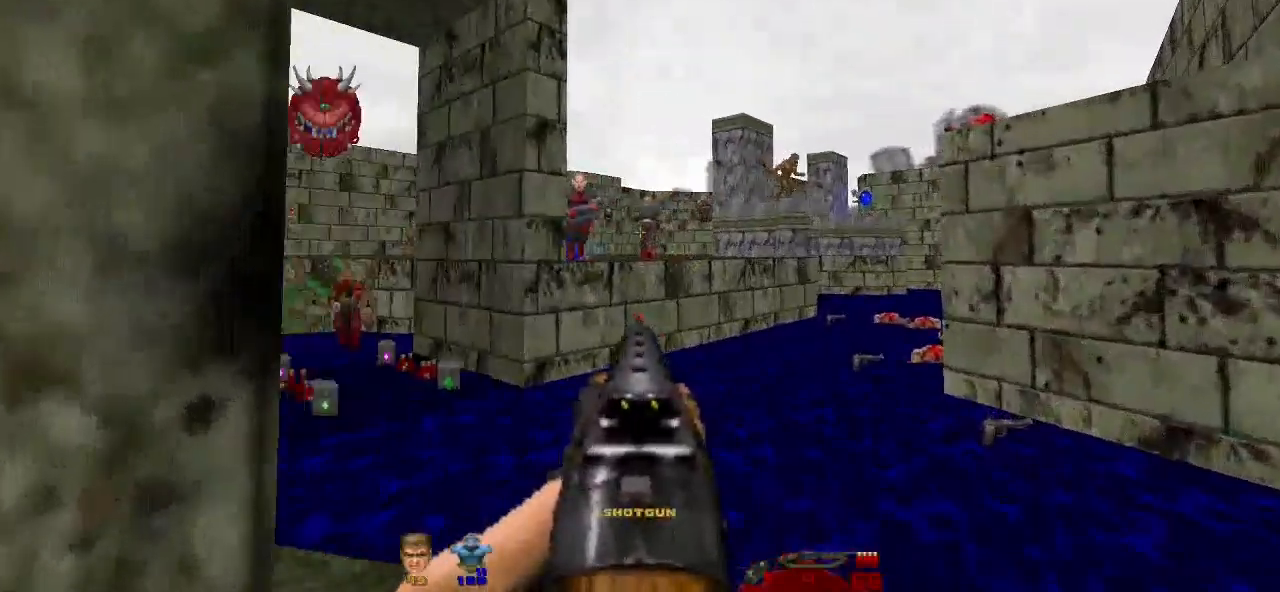
{"keys": [], "mouse": [], "events": [[167, "mouse_left", "down"], [267, "mouse_left", "up"], [367, "a", "down"], [500, "a", "up"]]}
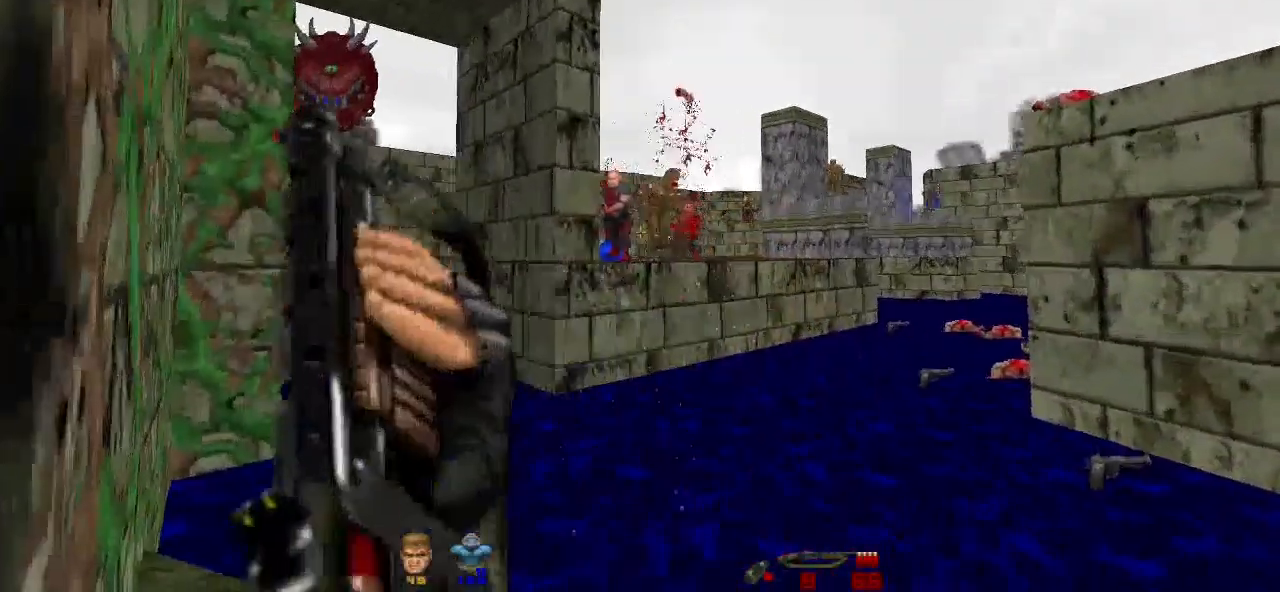
{"keys": ["s"], "mouse": ["left"], "events": [[167, "d", "down"], [267, "d", "up"], [400, "mouse_left", "down"], [467, "s", "down"]]}
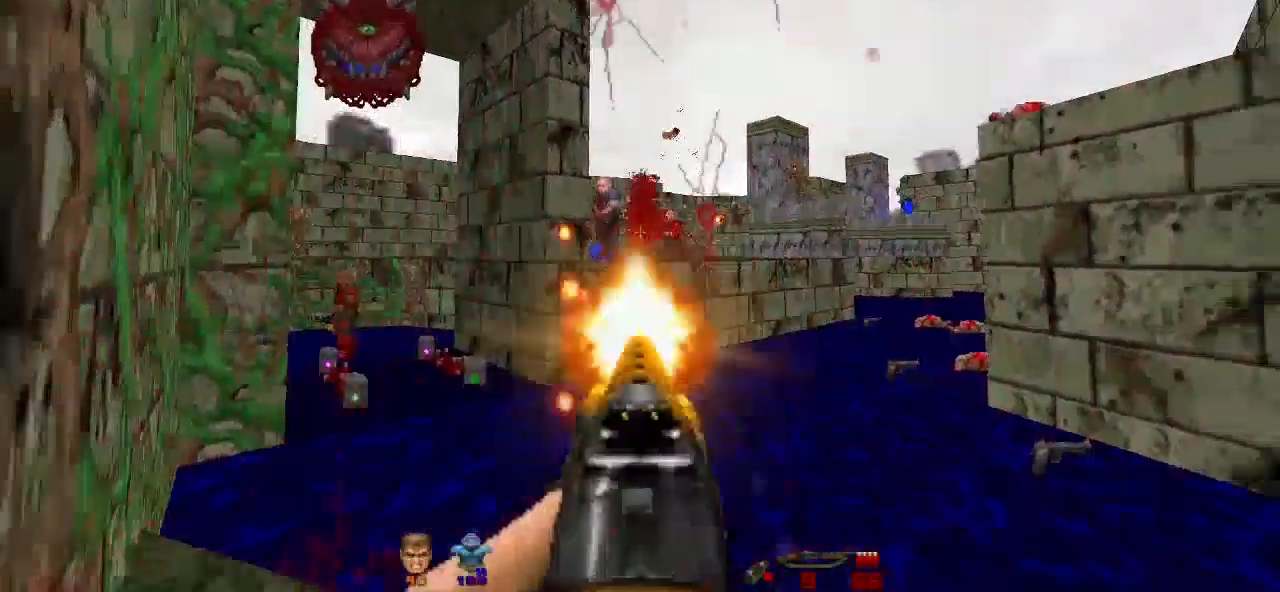
{"keys": ["a", "r", "s"], "mouse": [], "events": [[67, "mouse_left", "up"], [133, "a", "down"], [133, "mouse_left", "down"], [300, "mouse_left", "up"], [467, "r", "down"]]}
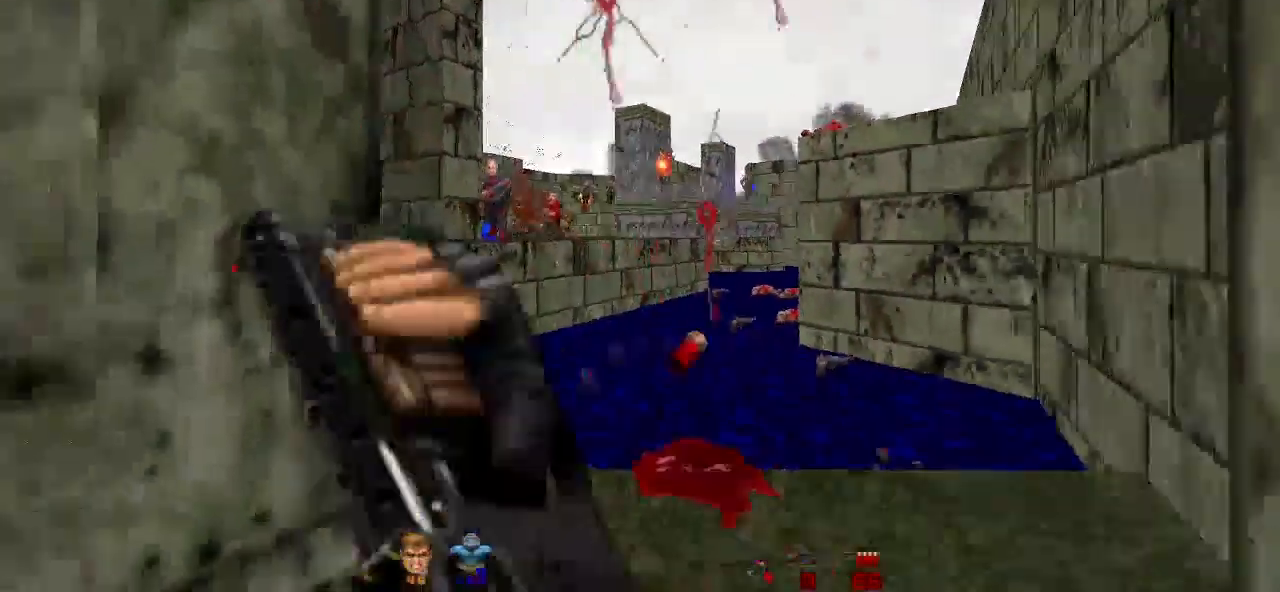
{"keys": ["r"], "mouse": [], "events": [[100, "r", "up"], [300, "r", "down"], [367, "a", "up"], [400, "s", "up"], [433, "r", "up"], [500, "r", "down"]]}
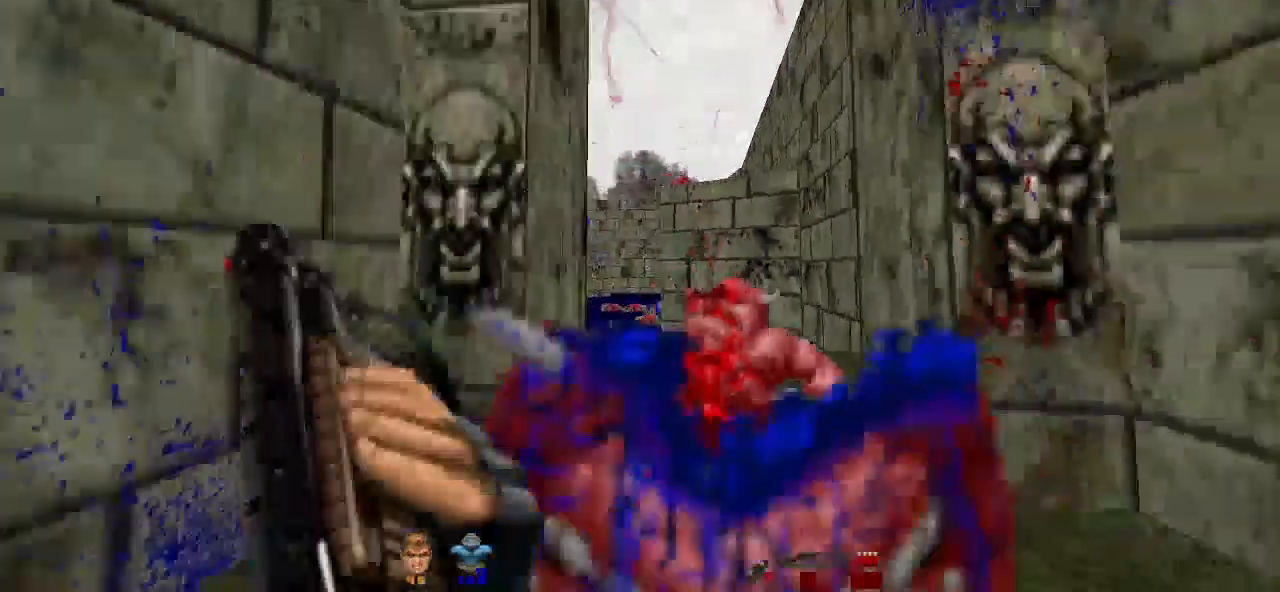
{"keys": ["w"], "mouse": [], "events": [[133, "r", "up"], [467, "w", "down"]]}
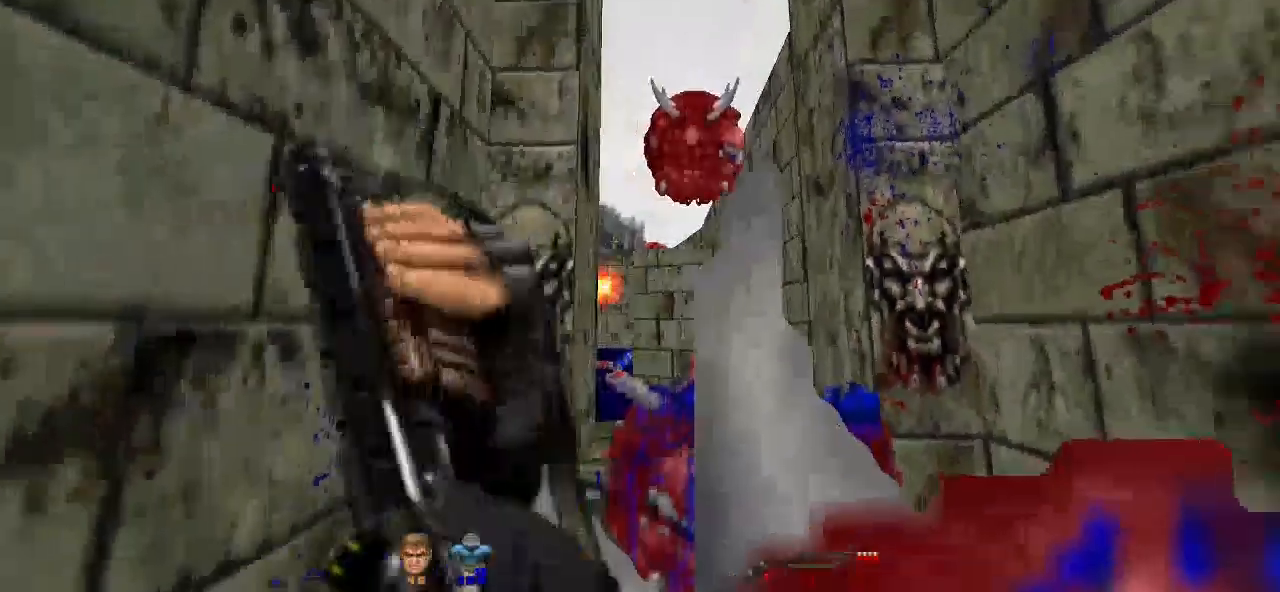
{"keys": ["s"], "mouse": ["left"], "events": [[33, "w", "up"], [233, "mouse_left", "down"], [233, "s", "down"], [433, "mouse_left", "up"], [500, "mouse_left", "down"]]}
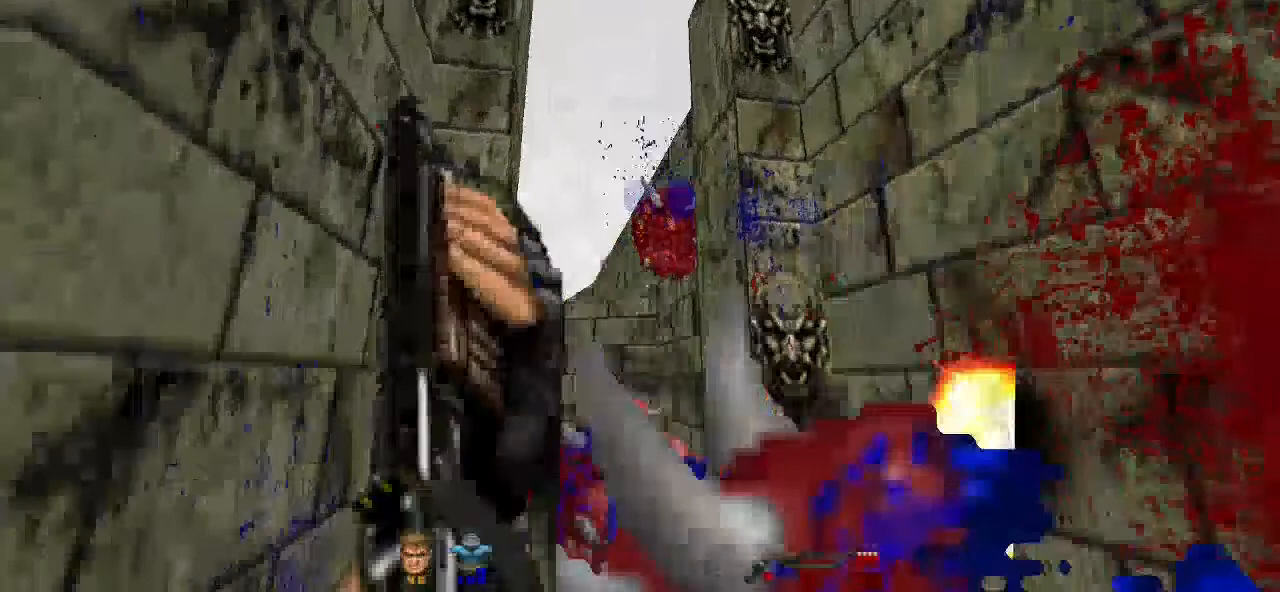
{"keys": [], "mouse": [], "events": [[100, "mouse_left", "up"], [100, "s", "up"], [433, "mouse_left", "down"], [500, "mouse_left", "up"]]}
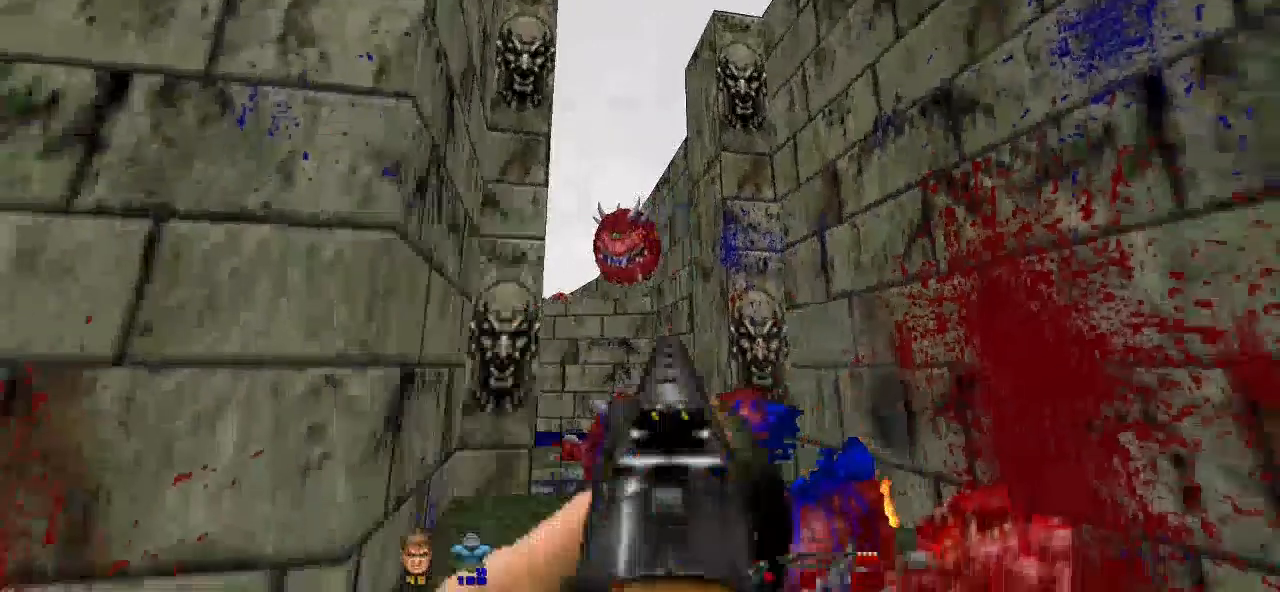
{"keys": [], "mouse": [], "events": [[133, "mouse_left", "down"], [267, "mouse_left", "up"], [367, "mouse_left", "down"], [433, "mouse_left", "up"]]}
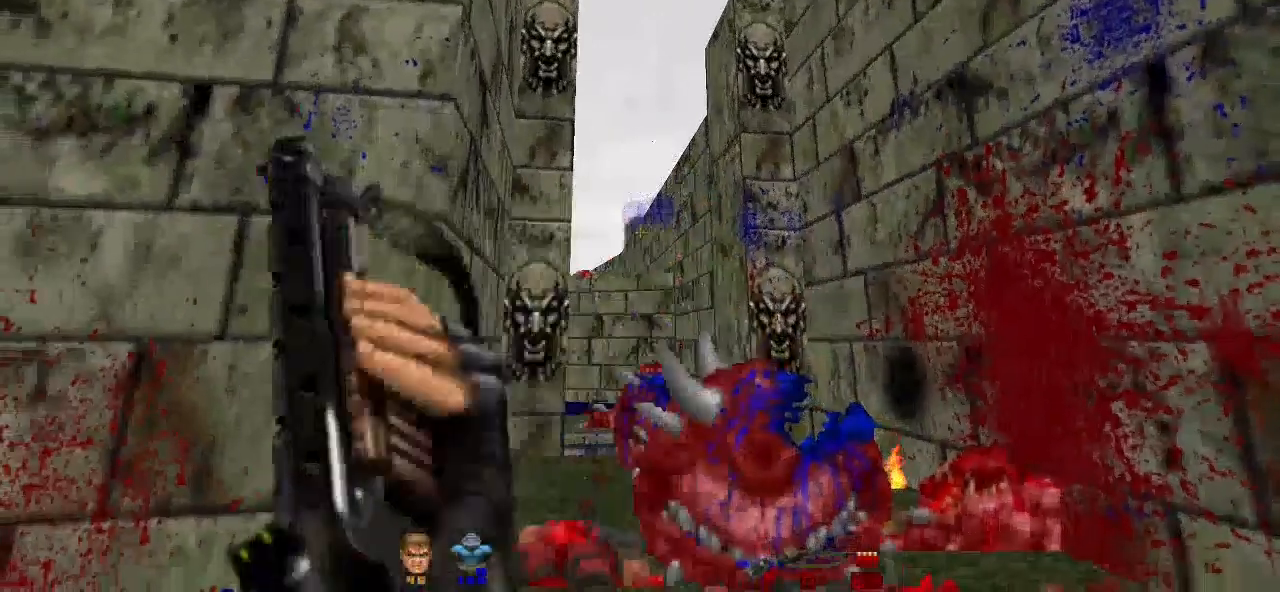
{"keys": [], "mouse": [], "events": []}
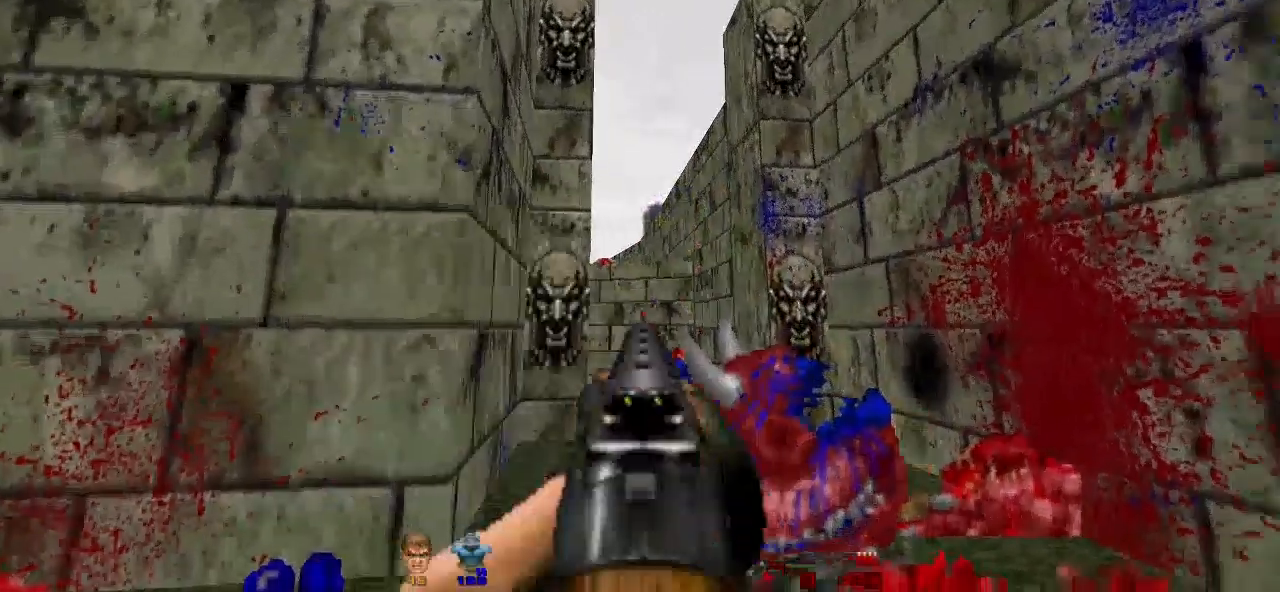
{"keys": ["r"], "mouse": [], "events": [[433, "r", "down"]]}